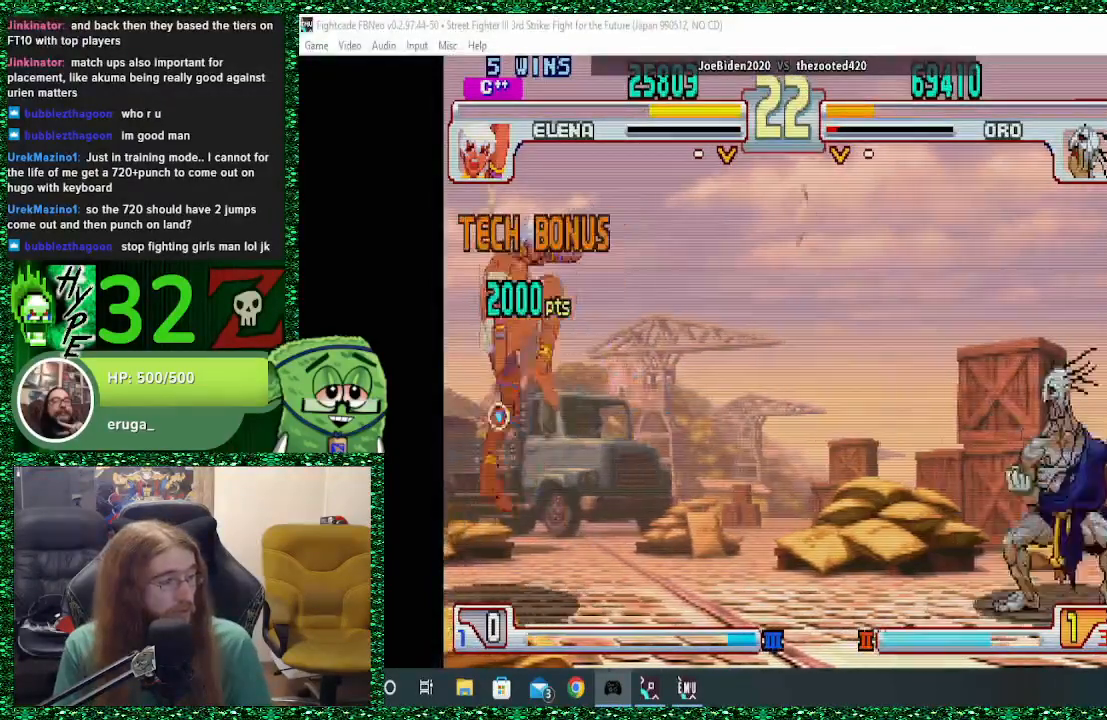
Gameplay with a controller (arcade stick); each line is a JSON object with the inputs held at the frame after it. "events" lists button and stick changes between this image and that frame as [ms after this image, input, new state], when the widget could be followed in between. Not read: L3 R3.
{"buttons": [], "left_stick": "left", "events": [[33, "left_stick", "left"], [133, "left_stick", "center"], [200, "left_stick", "left"], [300, "left_stick", "center"], [367, "left_stick", "left"]]}
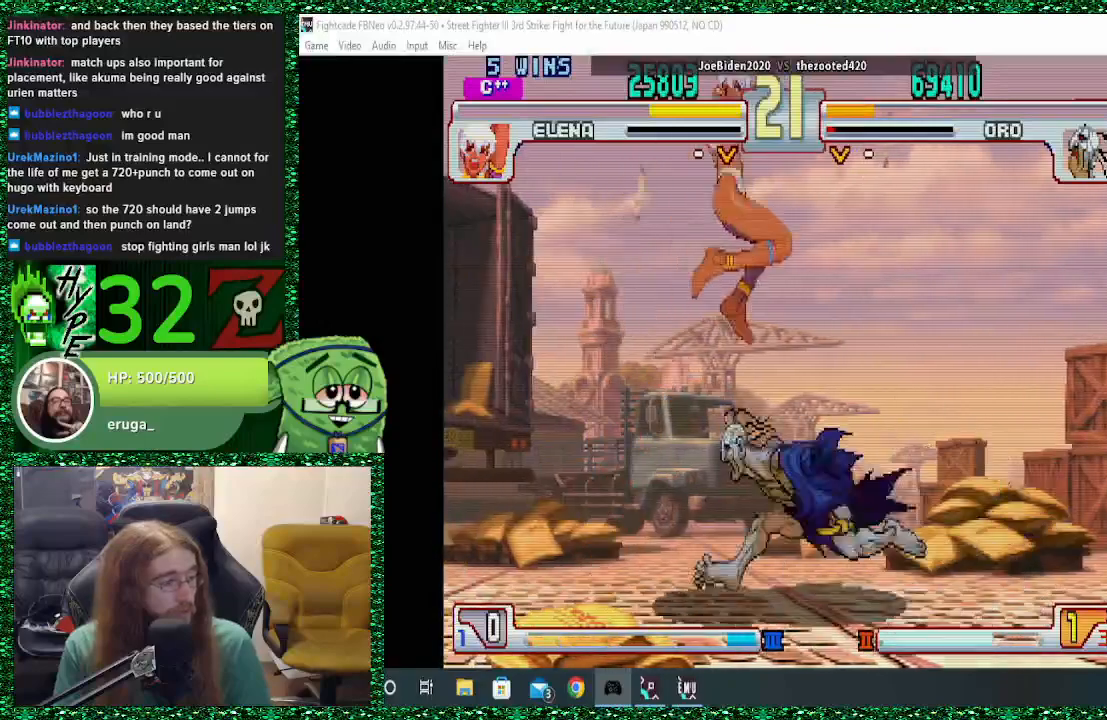
{"buttons": [], "left_stick": "left", "events": [[100, "left_stick", "center"], [267, "left_stick", "left"], [333, "CIRCLE", "down"], [400, "CIRCLE", "up"]]}
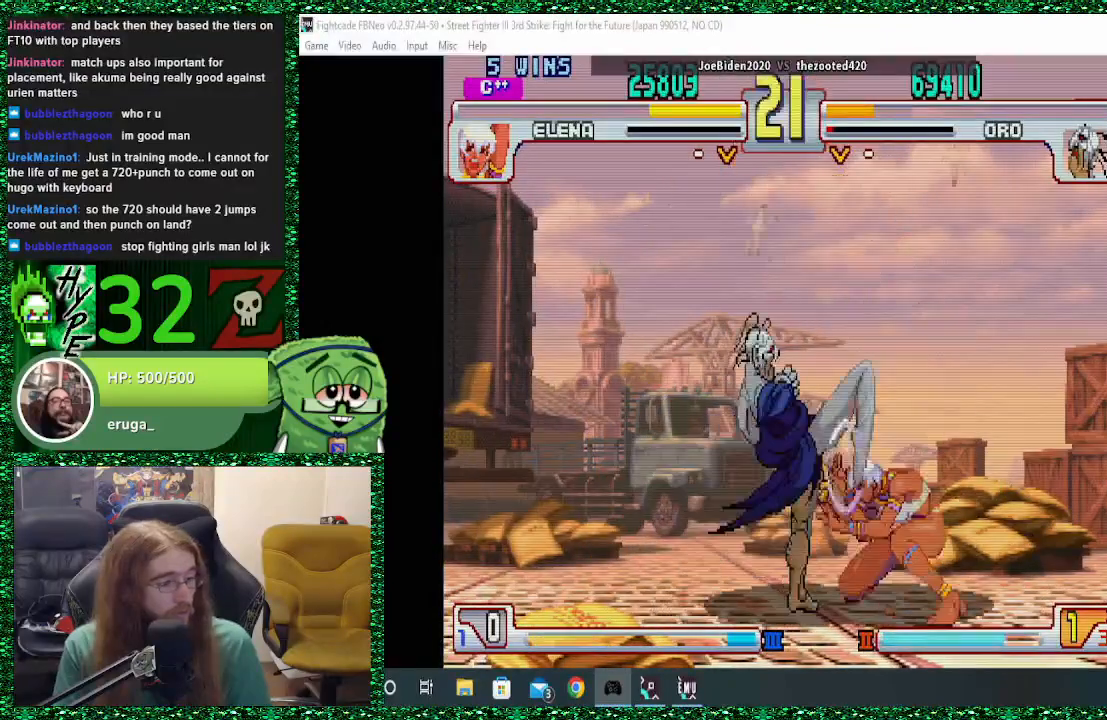
{"buttons": ["TRIANGLE"], "left_stick": "down-left", "events": [[367, "left_stick", "down-left"], [467, "TRIANGLE", "down"]]}
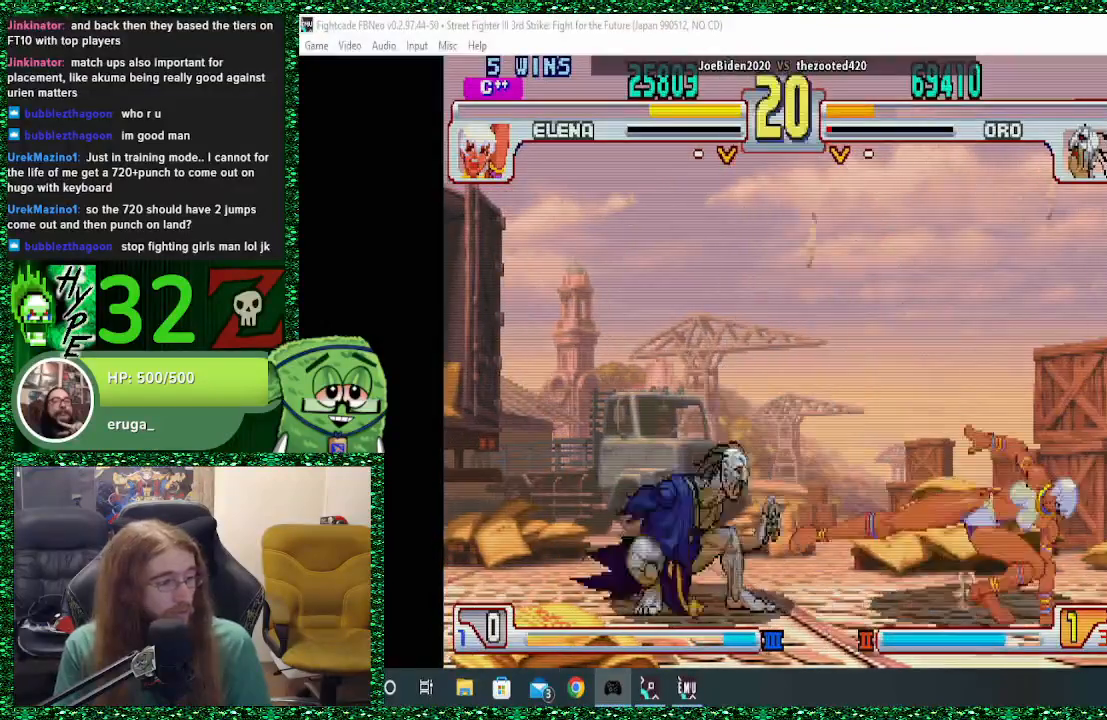
{"buttons": [], "left_stick": "down-left", "events": [[100, "TRIANGLE", "up"]]}
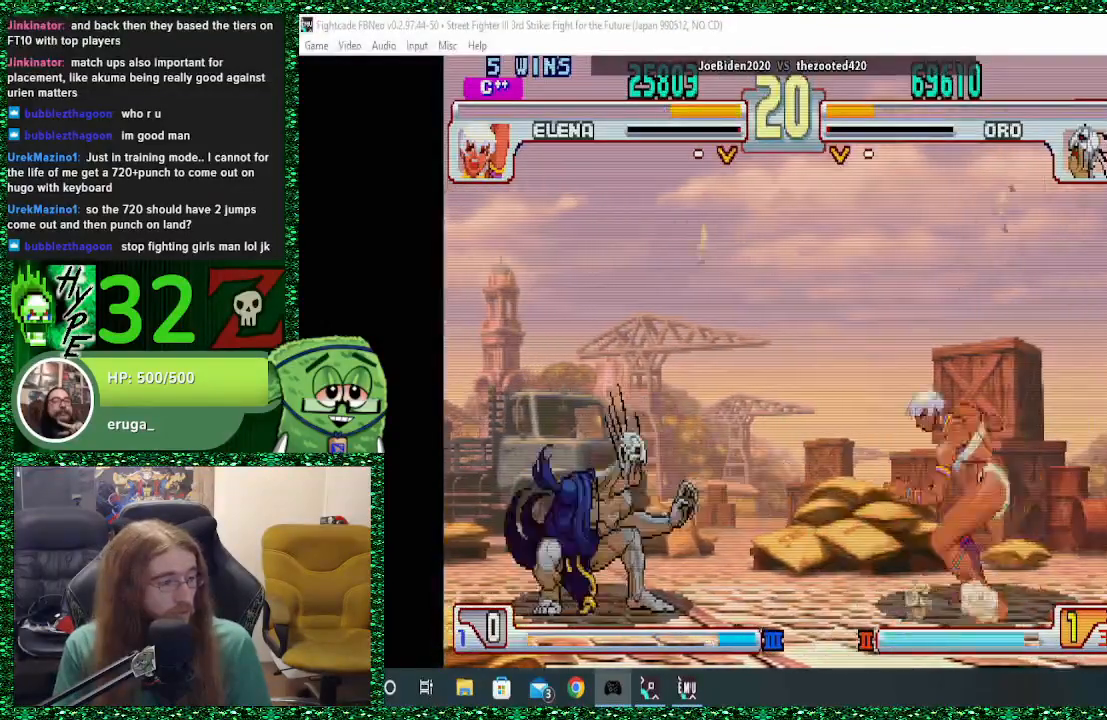
{"buttons": [], "left_stick": "left", "events": [[200, "left_stick", "left"], [367, "left_stick", "right"], [400, "SQUARE", "down"], [467, "SQUARE", "up"], [467, "left_stick", "left"]]}
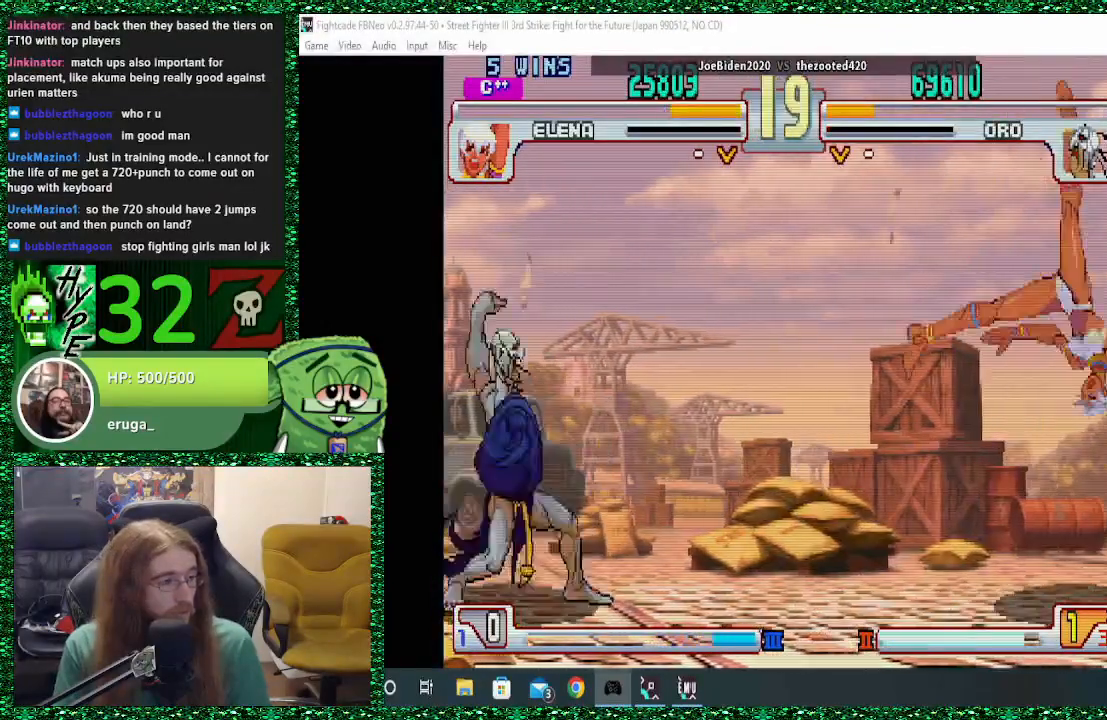
{"buttons": [], "left_stick": "left", "events": []}
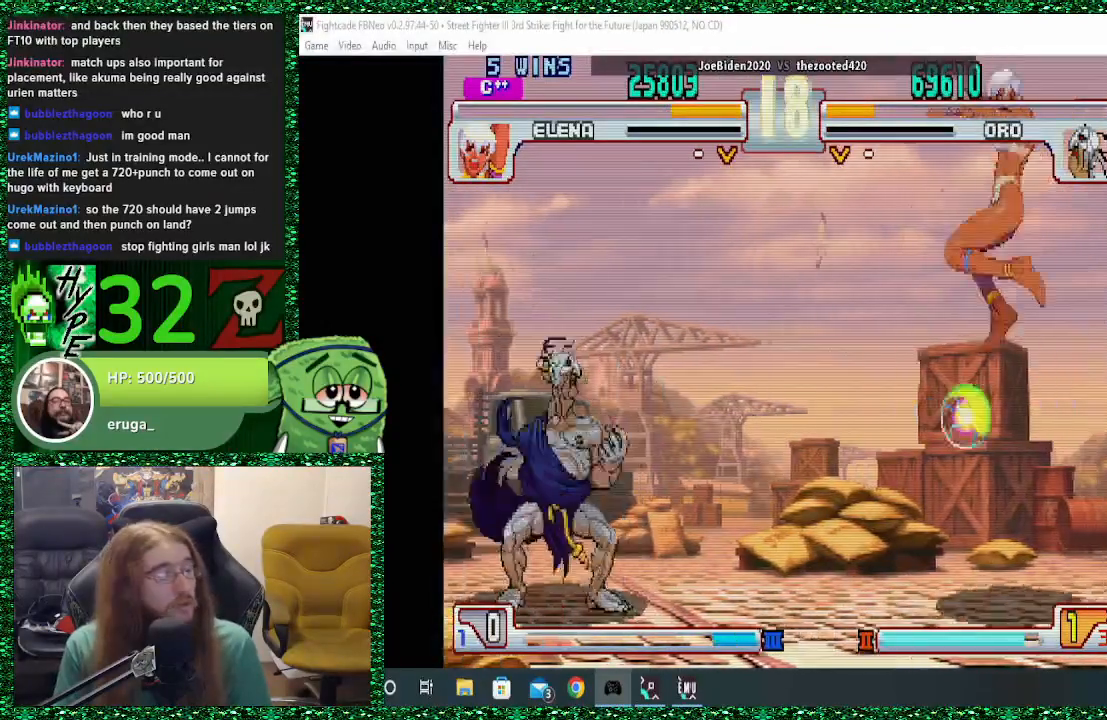
{"buttons": [], "left_stick": "left", "events": []}
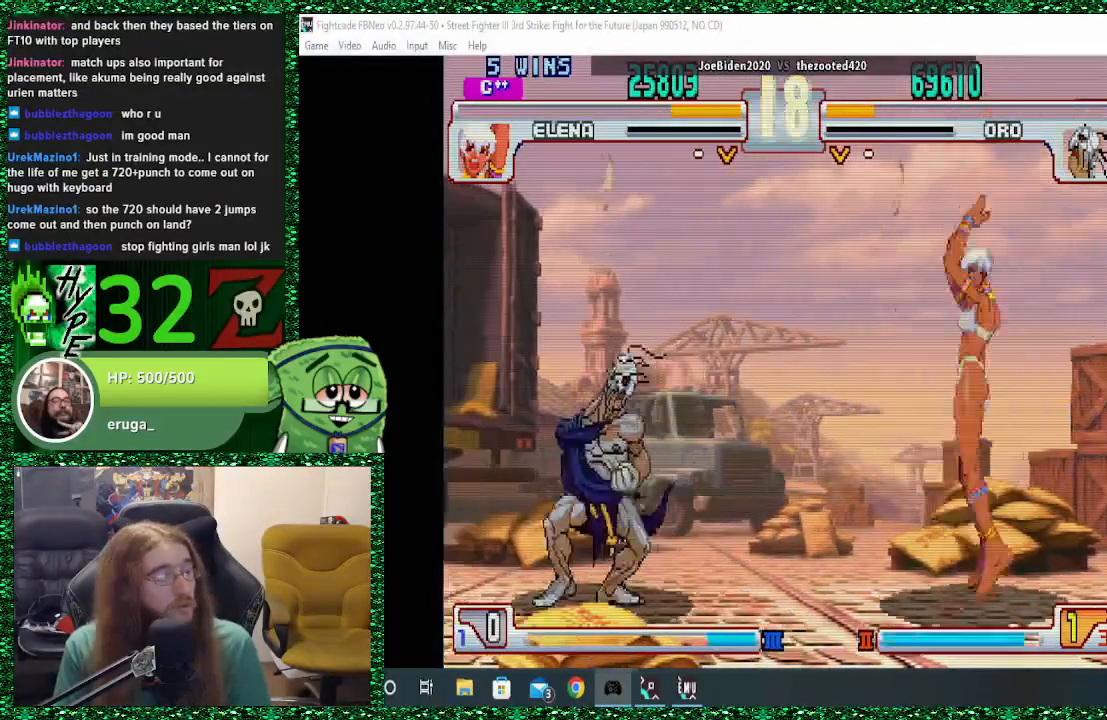
{"buttons": [], "left_stick": "left", "events": [[33, "CIRCLE", "down"], [133, "CIRCLE", "up"]]}
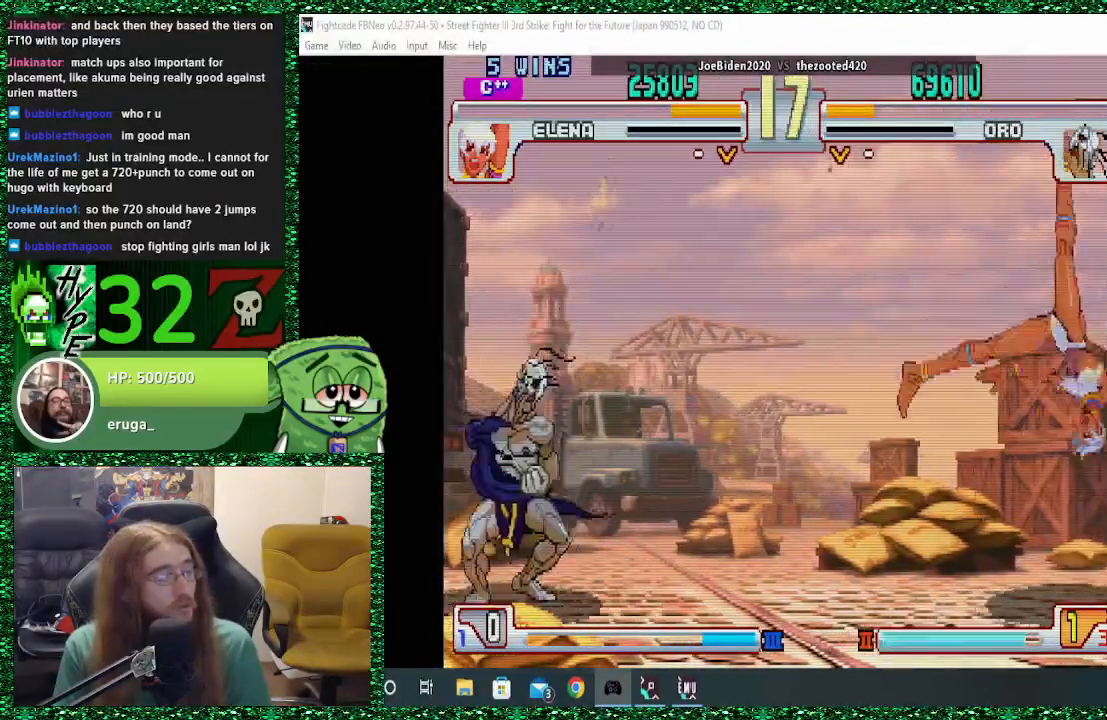
{"buttons": [], "left_stick": "left", "events": [[100, "left_stick", "right"], [167, "SQUARE", "down"], [233, "SQUARE", "up"], [233, "left_stick", "left"]]}
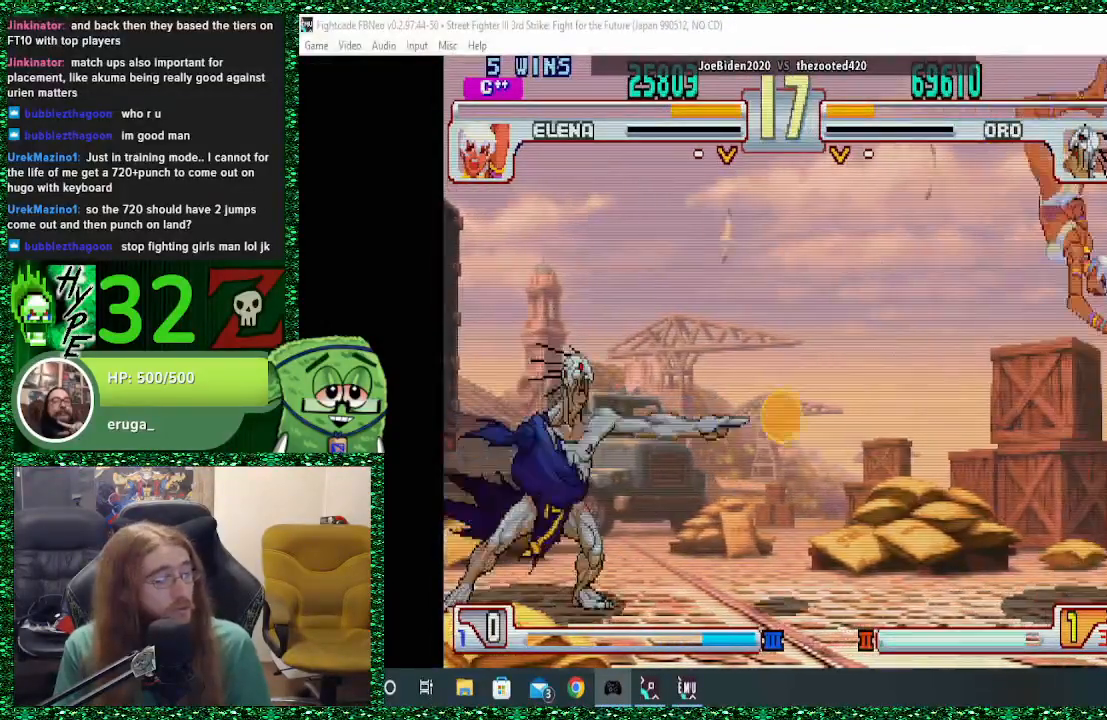
{"buttons": [], "left_stick": "center", "events": [[133, "left_stick", "center"], [200, "left_stick", "right"], [267, "left_stick", "center"], [333, "left_stick", "right"], [433, "left_stick", "center"]]}
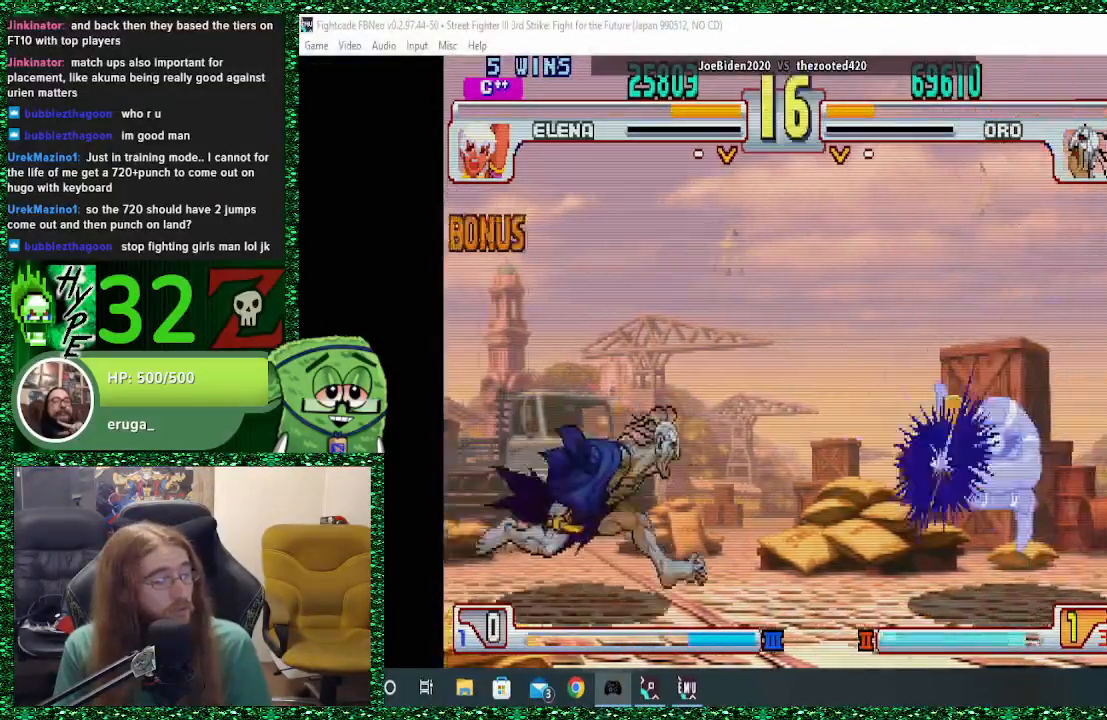
{"buttons": [], "left_stick": "center", "events": [[33, "left_stick", "right"], [100, "left_stick", "center"], [200, "left_stick", "right"], [267, "left_stick", "center"], [333, "left_stick", "right"], [500, "left_stick", "center"]]}
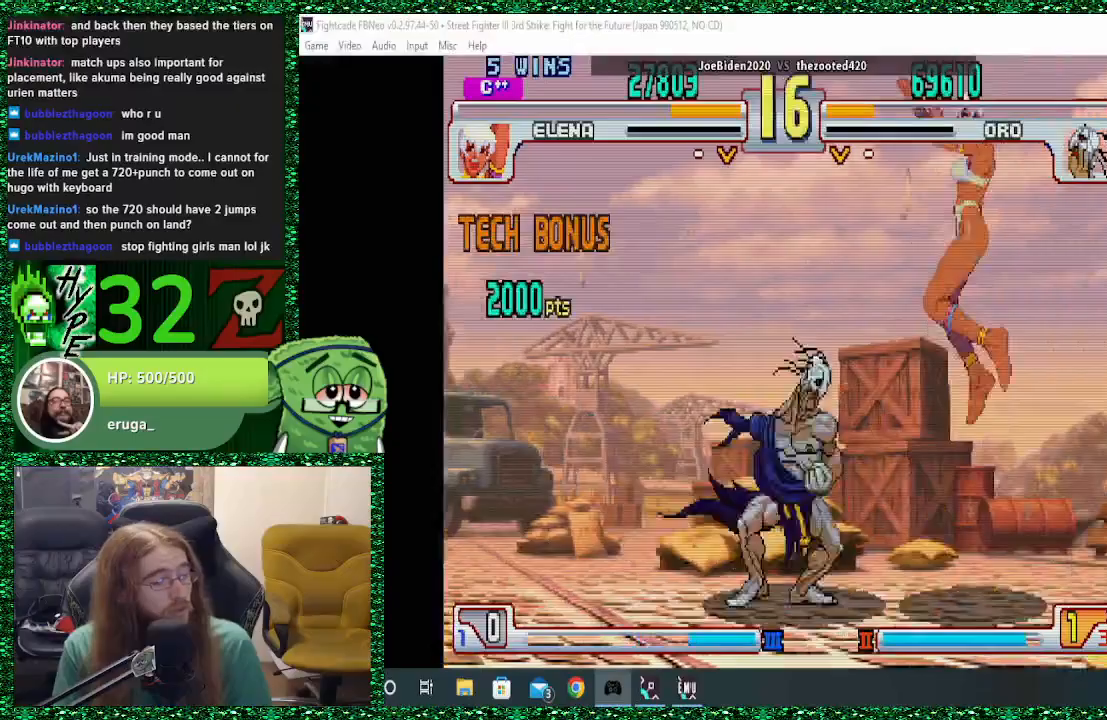
{"buttons": ["CIRCLE"], "left_stick": "left", "events": [[33, "CROSS", "down"], [67, "left_stick", "left"], [133, "CROSS", "up"], [400, "CIRCLE", "down"]]}
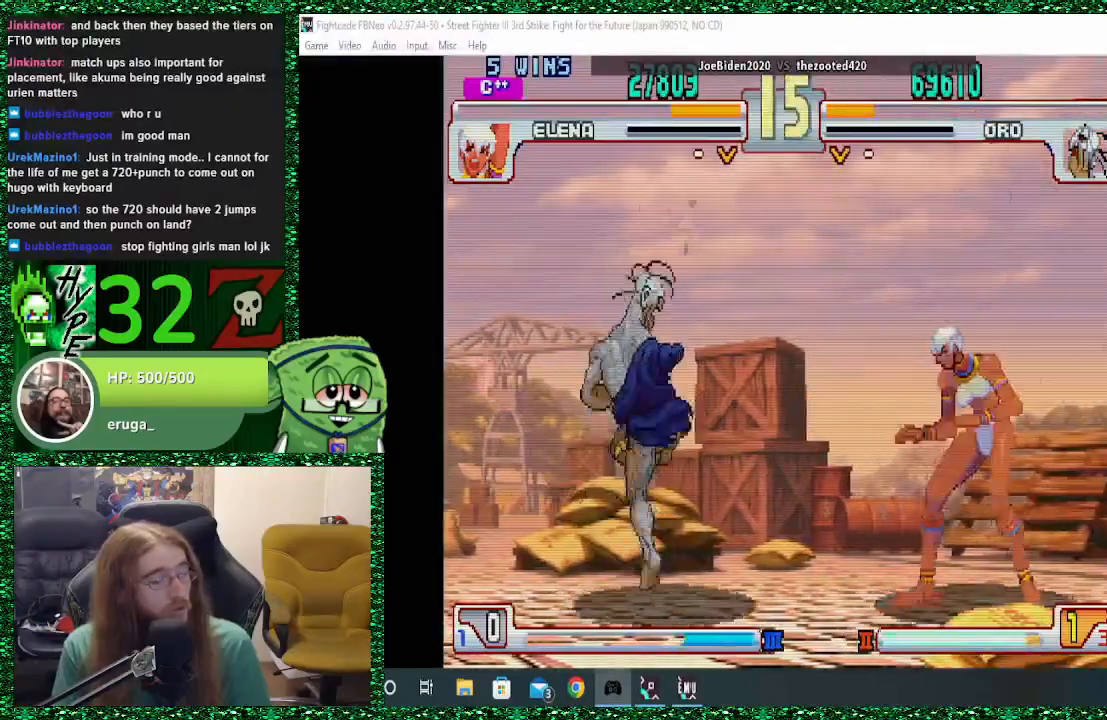
{"buttons": [], "left_stick": "right", "events": [[33, "CIRCLE", "up"], [433, "left_stick", "down"], [500, "left_stick", "right"]]}
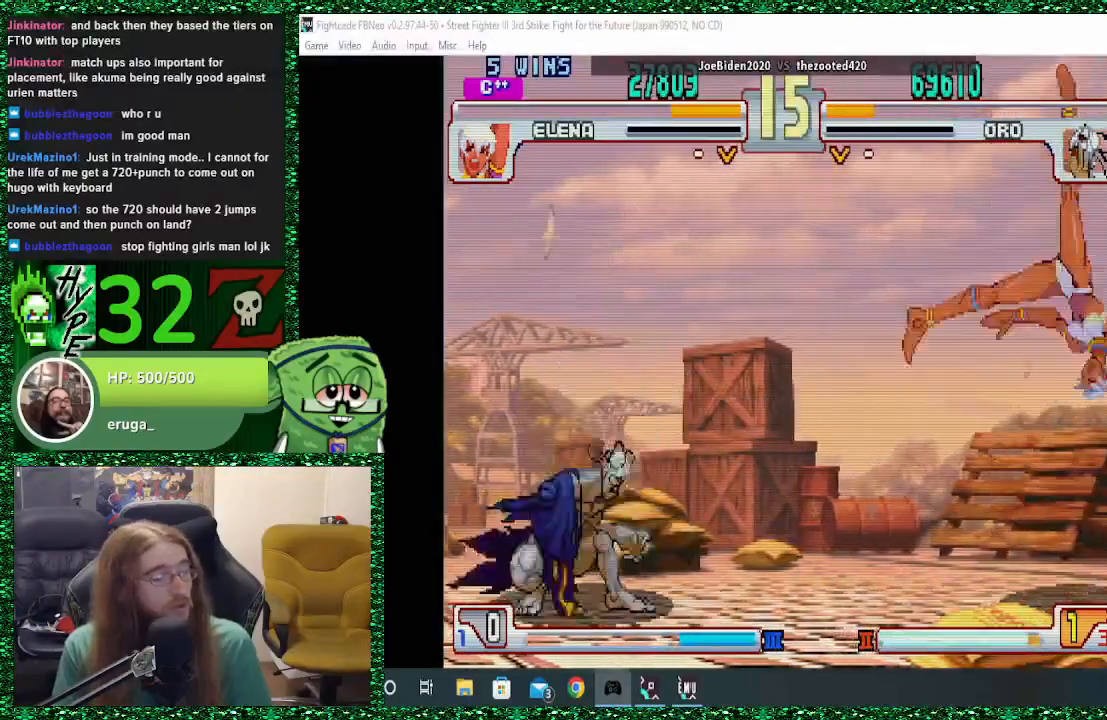
{"buttons": [], "left_stick": "center", "events": [[67, "left_stick", "up-right"], [200, "left_stick", "center"]]}
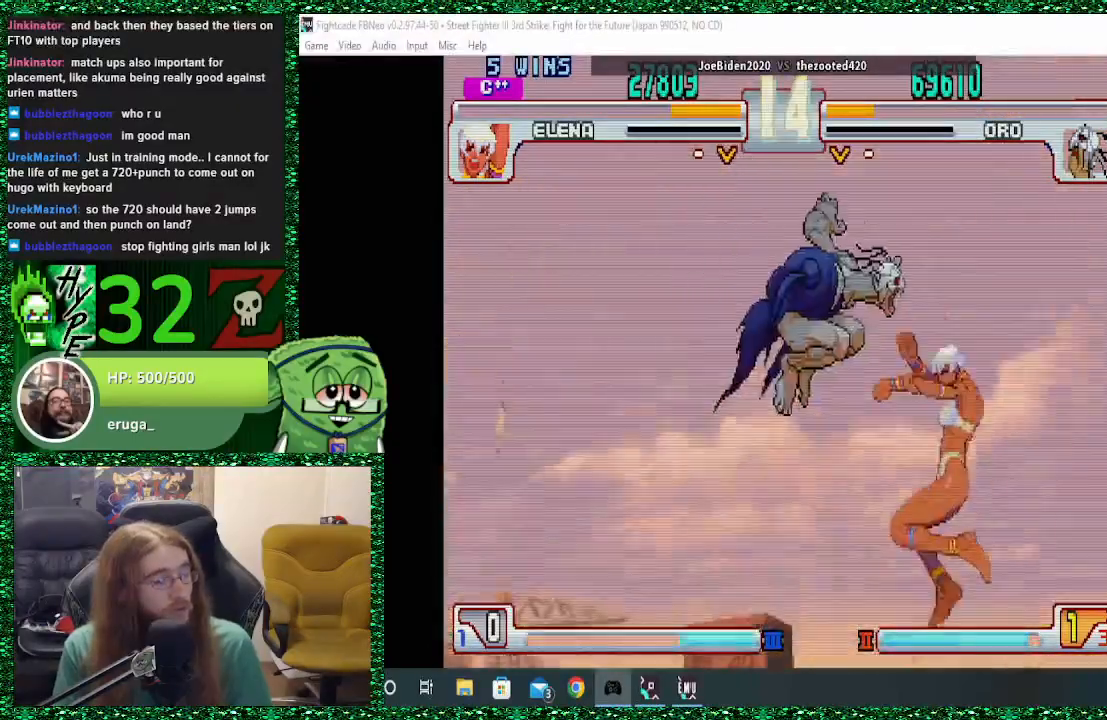
{"buttons": [], "left_stick": "center", "events": [[100, "CIRCLE", "down"], [200, "CIRCLE", "up"]]}
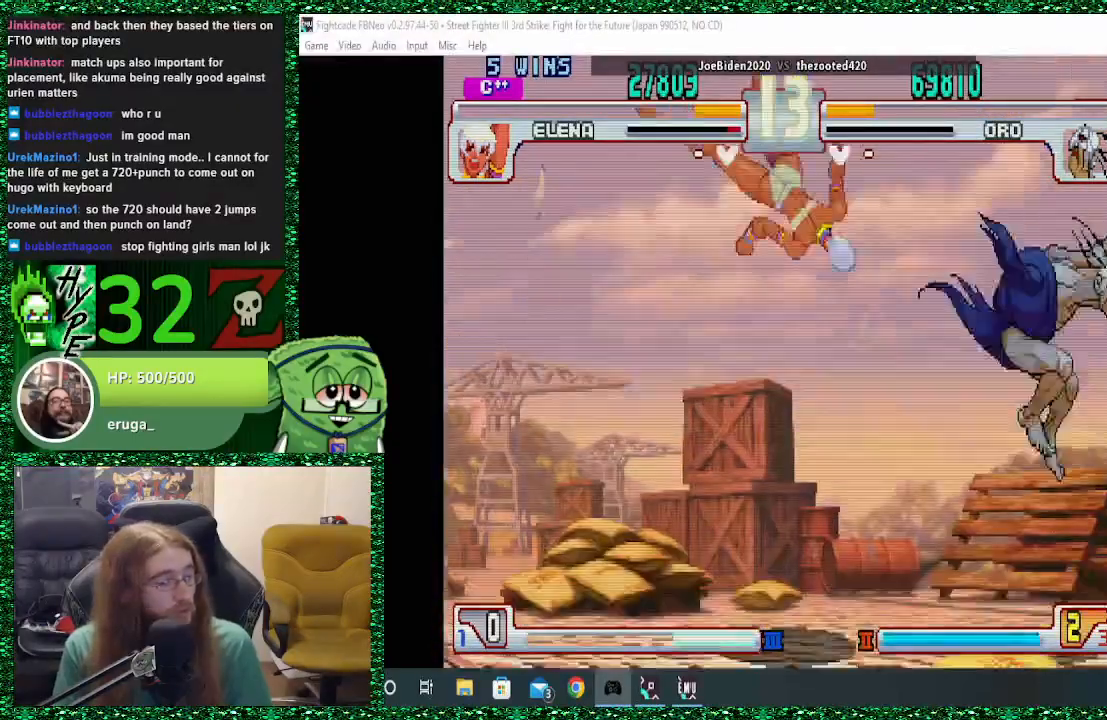
{"buttons": [], "left_stick": "center", "events": [[267, "left_stick", "left"], [367, "left_stick", "center"], [433, "left_stick", "left"], [500, "left_stick", "center"]]}
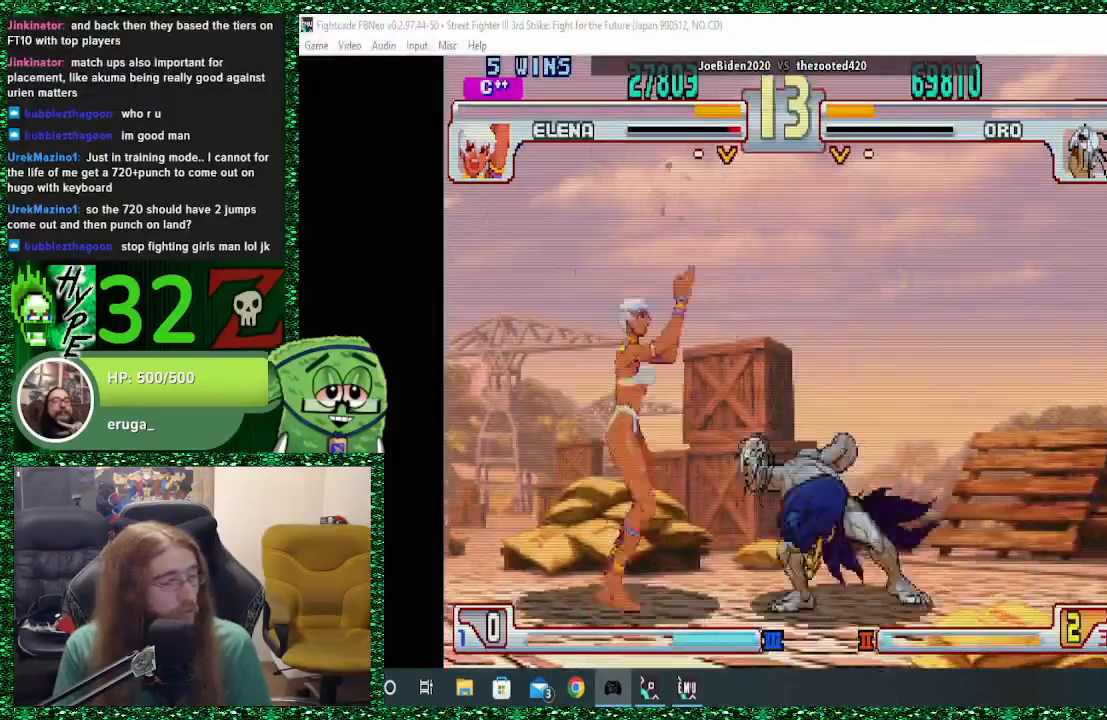
{"buttons": ["CIRCLE"], "left_stick": "center", "events": [[33, "left_stick", "left"], [467, "CIRCLE", "down"], [467, "left_stick", "center"]]}
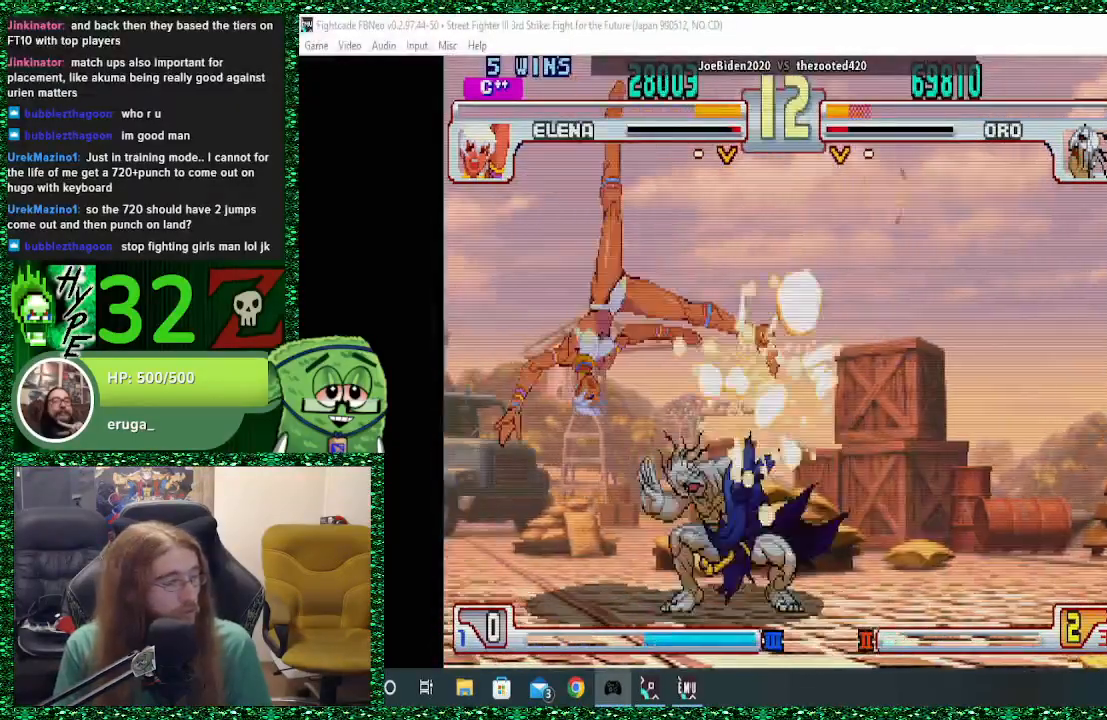
{"buttons": [], "left_stick": "right", "events": [[67, "CIRCLE", "up"], [67, "left_stick", "right"]]}
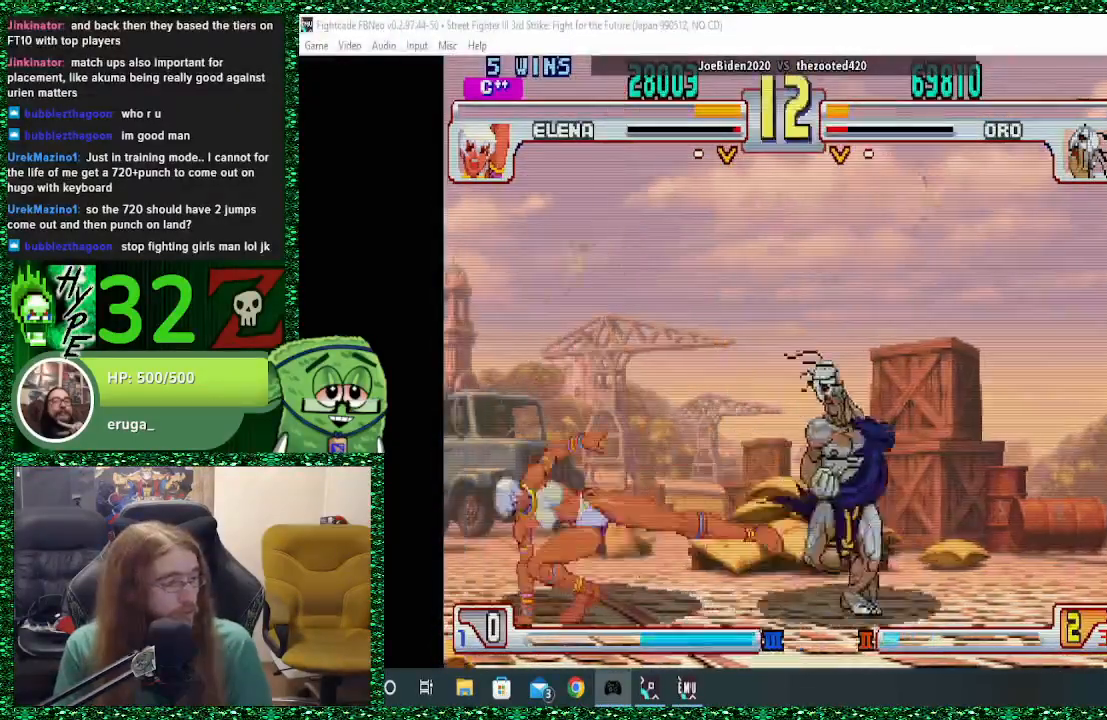
{"buttons": [], "left_stick": "center", "events": [[300, "left_stick", "down"], [400, "CIRCLE", "down"], [400, "R2", "down"], [400, "left_stick", "left"], [467, "left_stick", "center"], [500, "CIRCLE", "up"], [500, "R2", "up"]]}
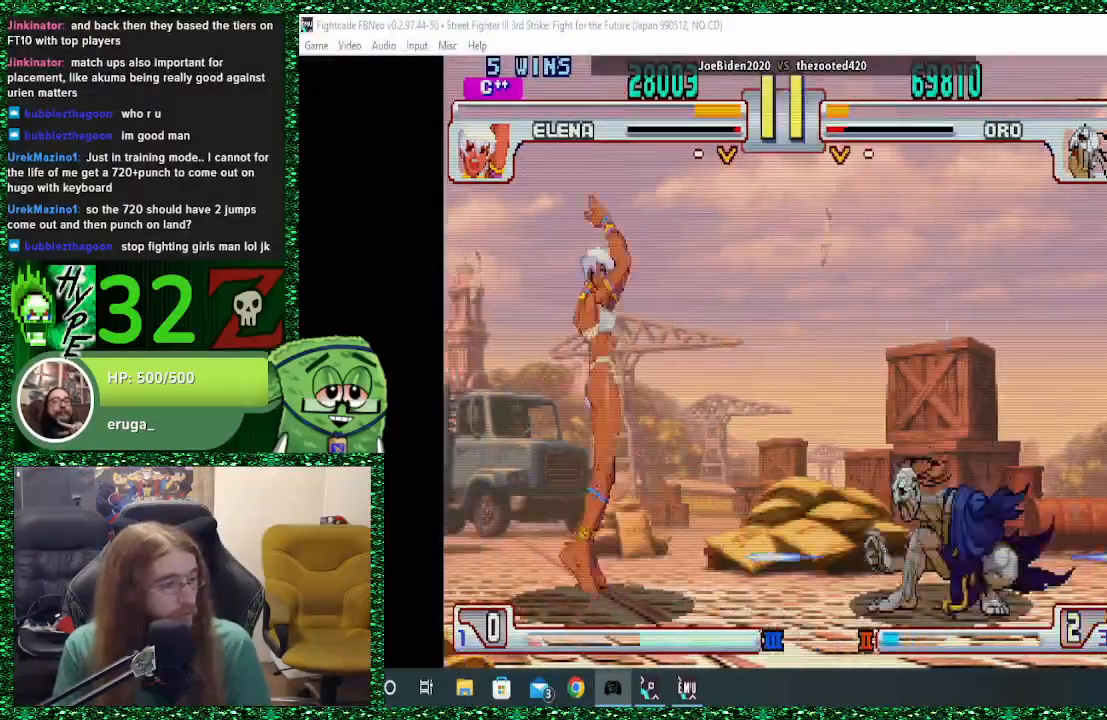
{"buttons": [], "left_stick": "center", "events": []}
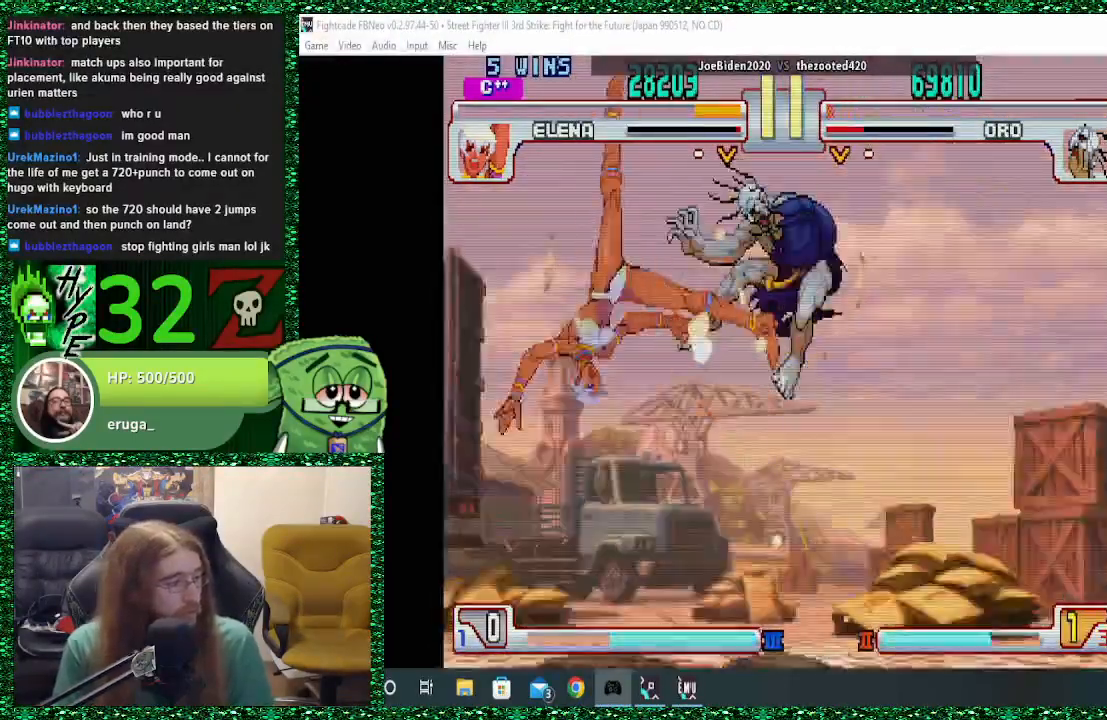
{"buttons": [], "left_stick": "center", "events": []}
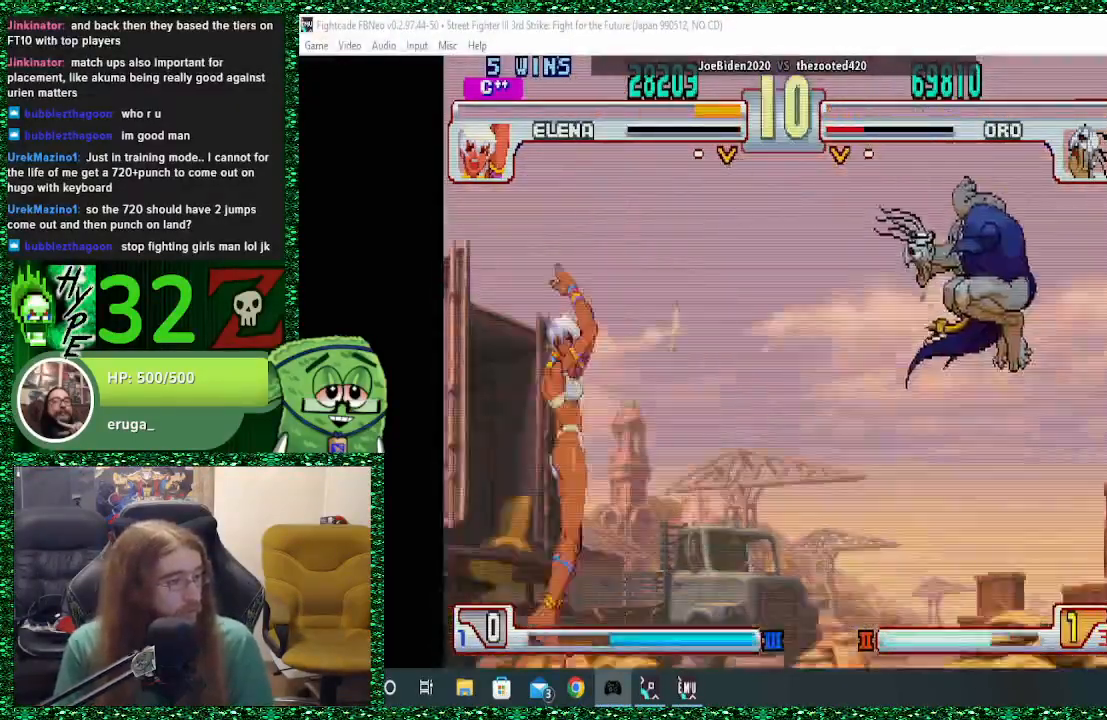
{"buttons": ["CIRCLE", "R2"], "left_stick": "center", "events": [[100, "left_stick", "right"], [200, "left_stick", "down"], [300, "R2", "down"], [300, "left_stick", "left"], [333, "CIRCLE", "down"], [367, "left_stick", "center"]]}
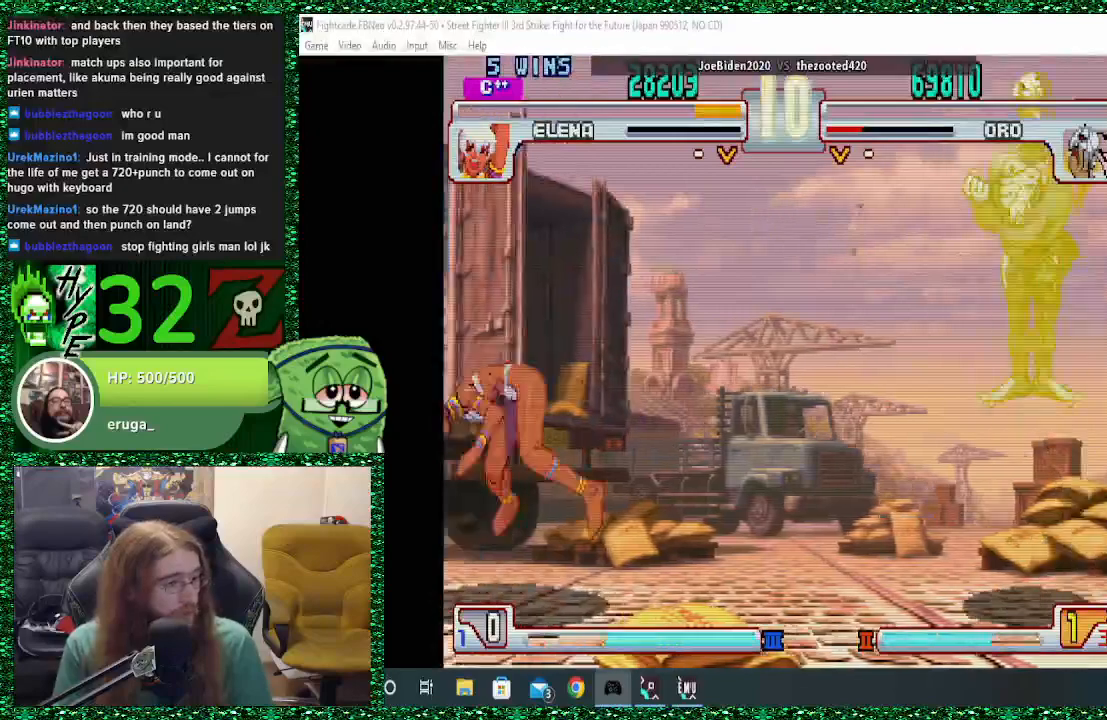
{"buttons": [], "left_stick": "center", "events": [[500, "CIRCLE", "up"], [500, "R2", "up"]]}
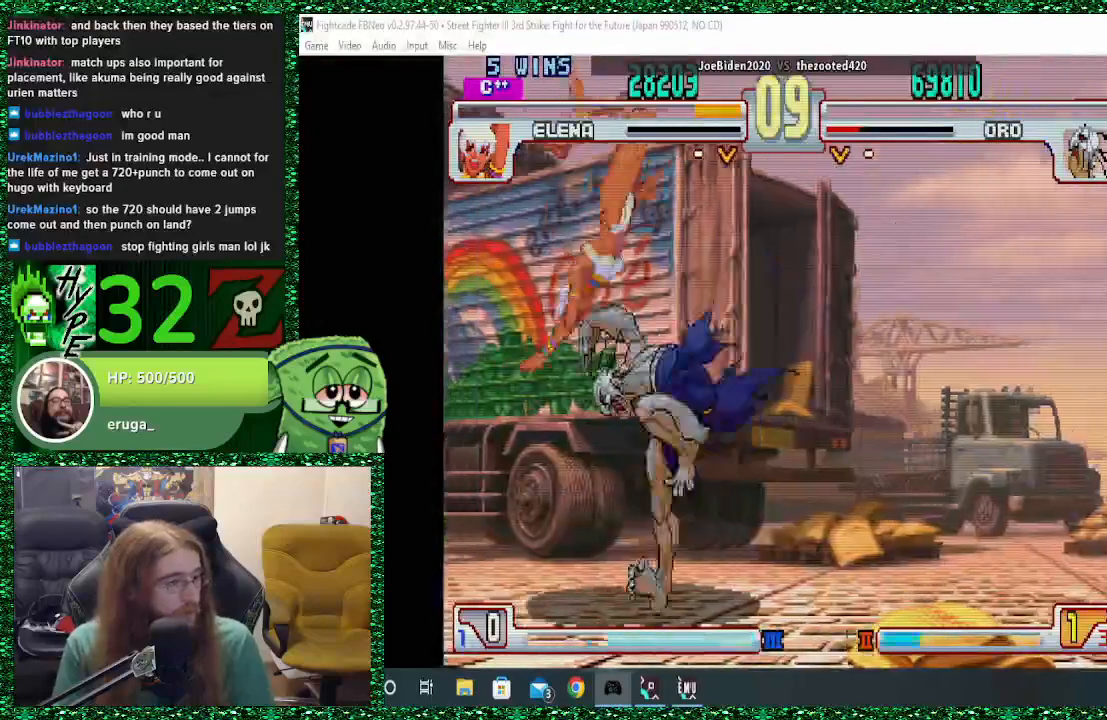
{"buttons": [], "left_stick": "center", "events": [[167, "TRIANGLE", "down"], [300, "TRIANGLE", "up"], [367, "TRIANGLE", "down"], [500, "TRIANGLE", "up"]]}
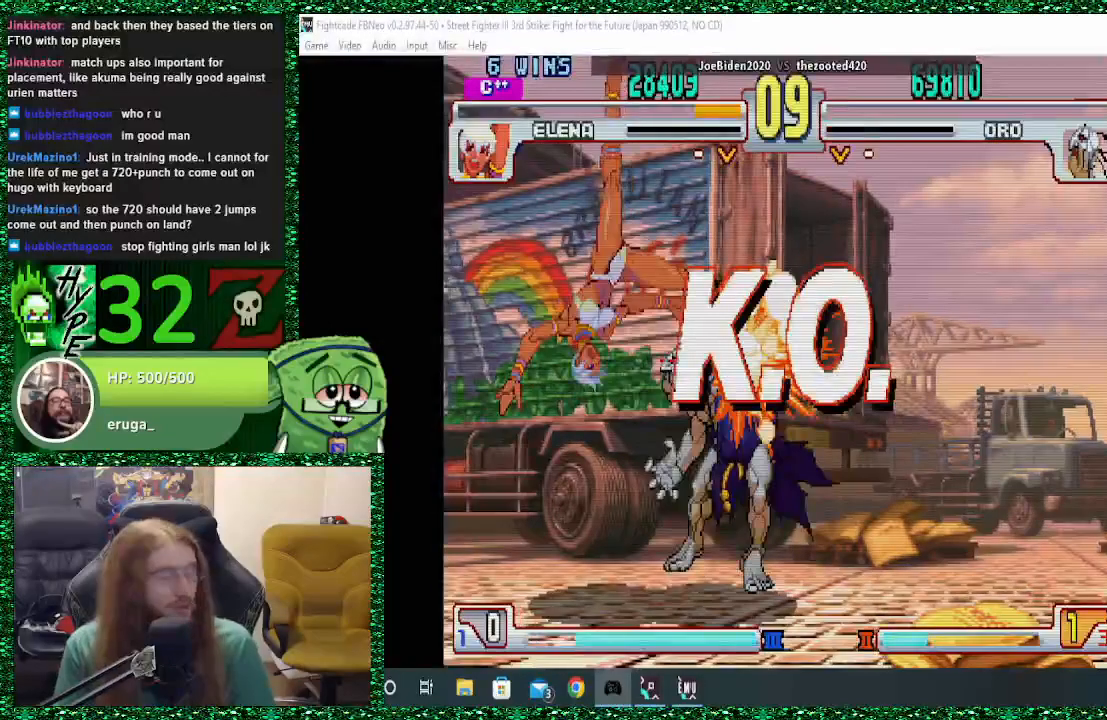
{"buttons": [], "left_stick": "center", "events": []}
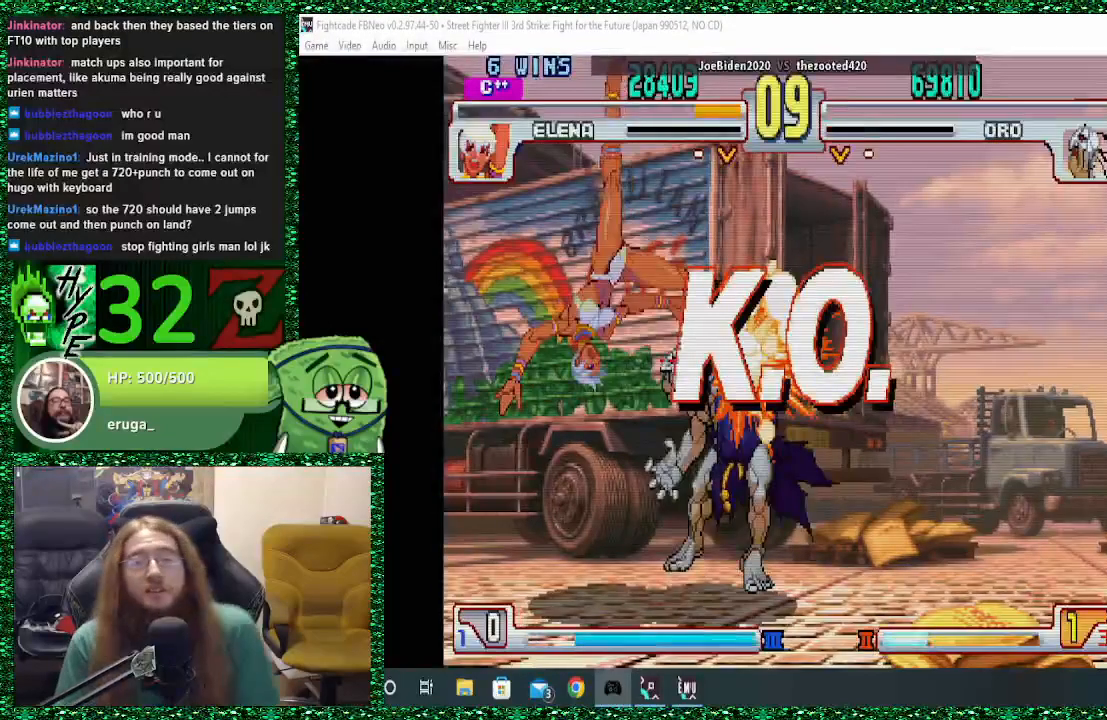
{"buttons": [], "left_stick": "center", "events": []}
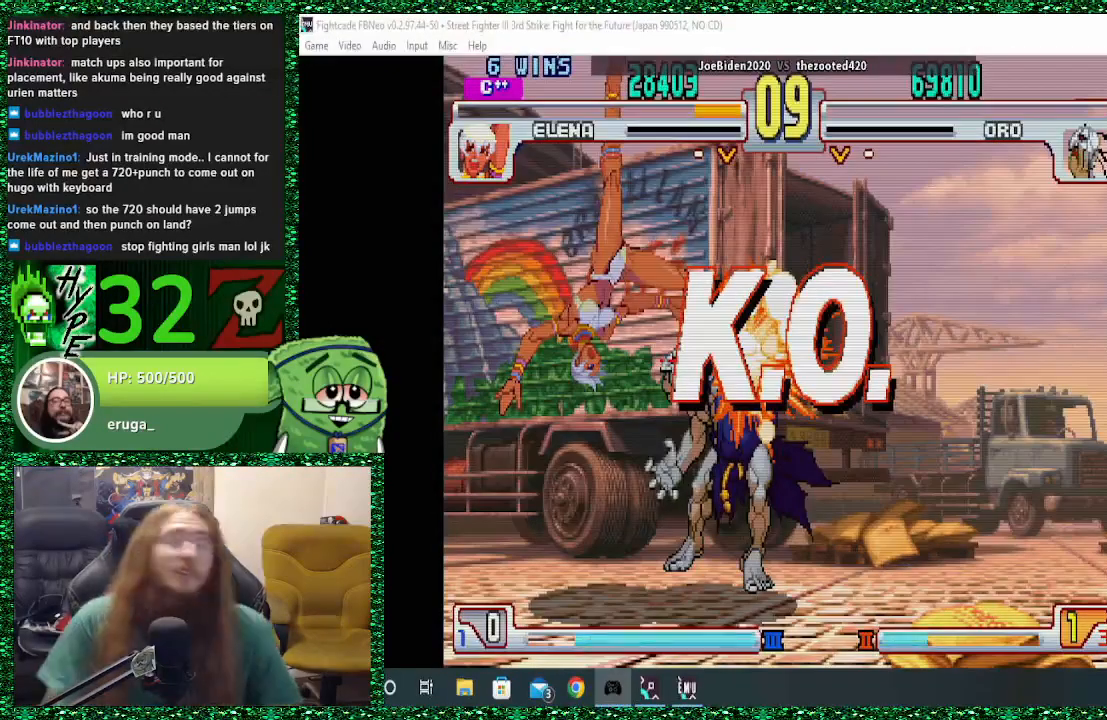
{"buttons": [], "left_stick": "center", "events": []}
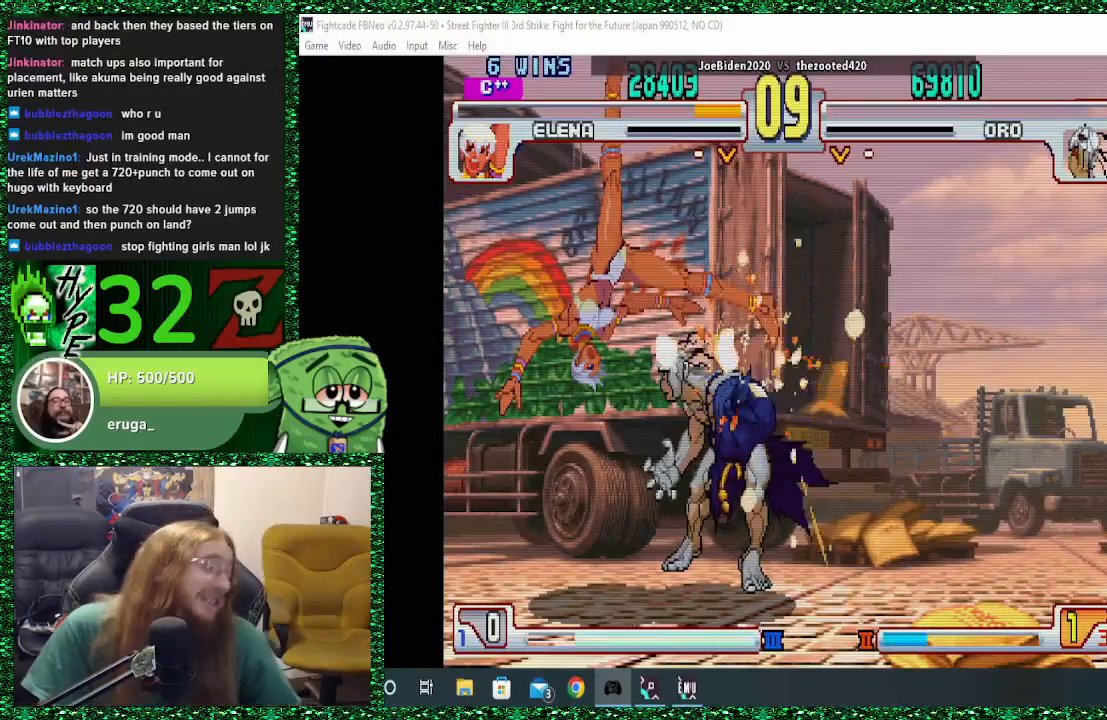
{"buttons": [], "left_stick": "center", "events": [[233, "CROSS", "down"], [267, "L1", "down"], [300, "CROSS", "up"], [333, "L1", "up"]]}
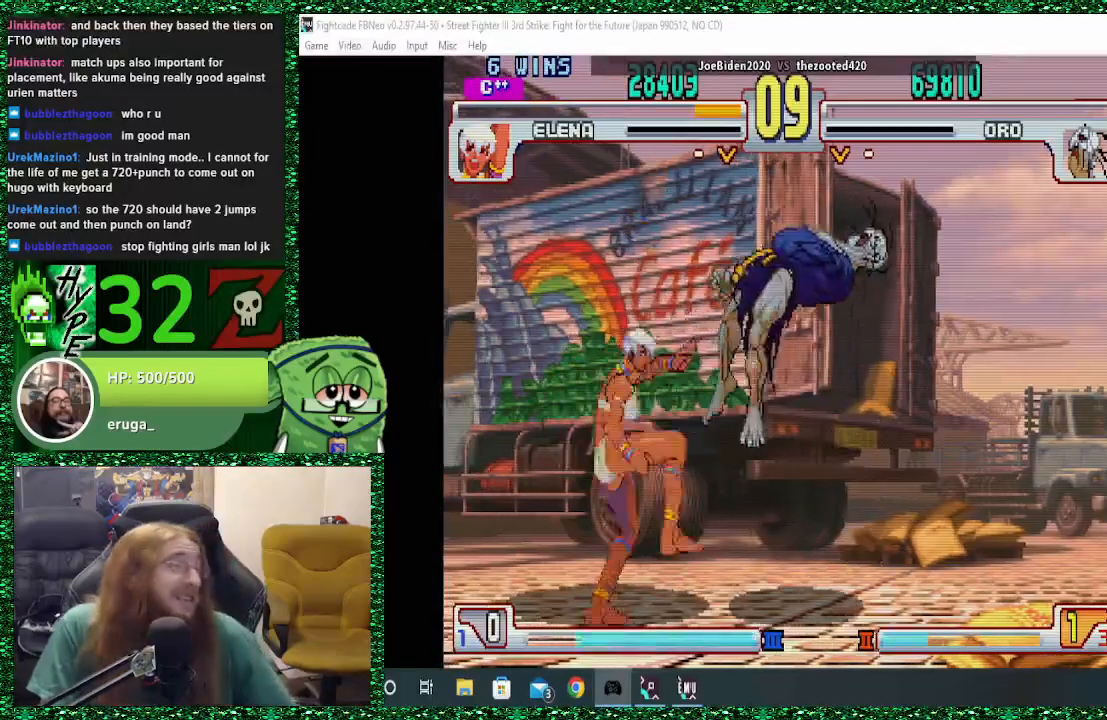
{"buttons": [], "left_stick": "center", "events": [[267, "SQUARE", "down"], [400, "SQUARE", "up"]]}